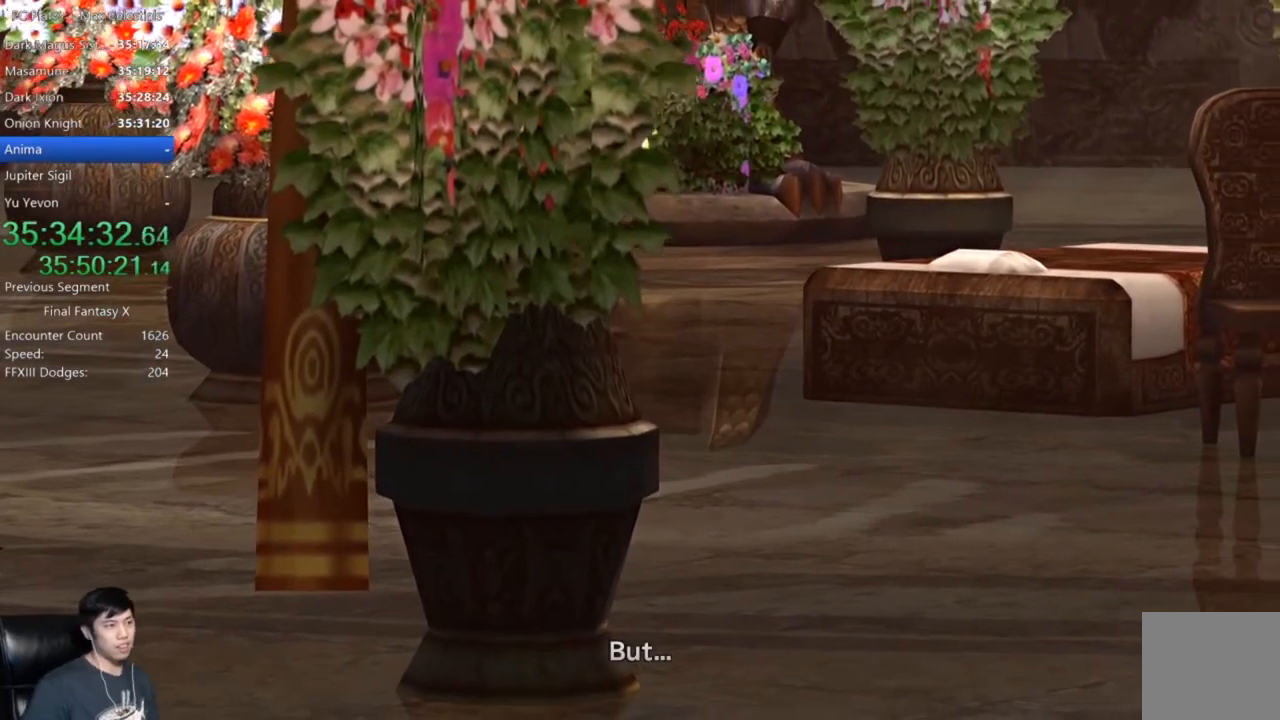
Gameplay with a controller (Xbox layout); each line is a JSON object with the inputs held at the frame after it. "events" lists button and stick changes between this image and that frame as [ms after this image, input, new state], when the widget could be followed in between.
{"buttons": [], "left_stick": "center", "right_stick": "center", "events": [[100, "A", "up"]]}
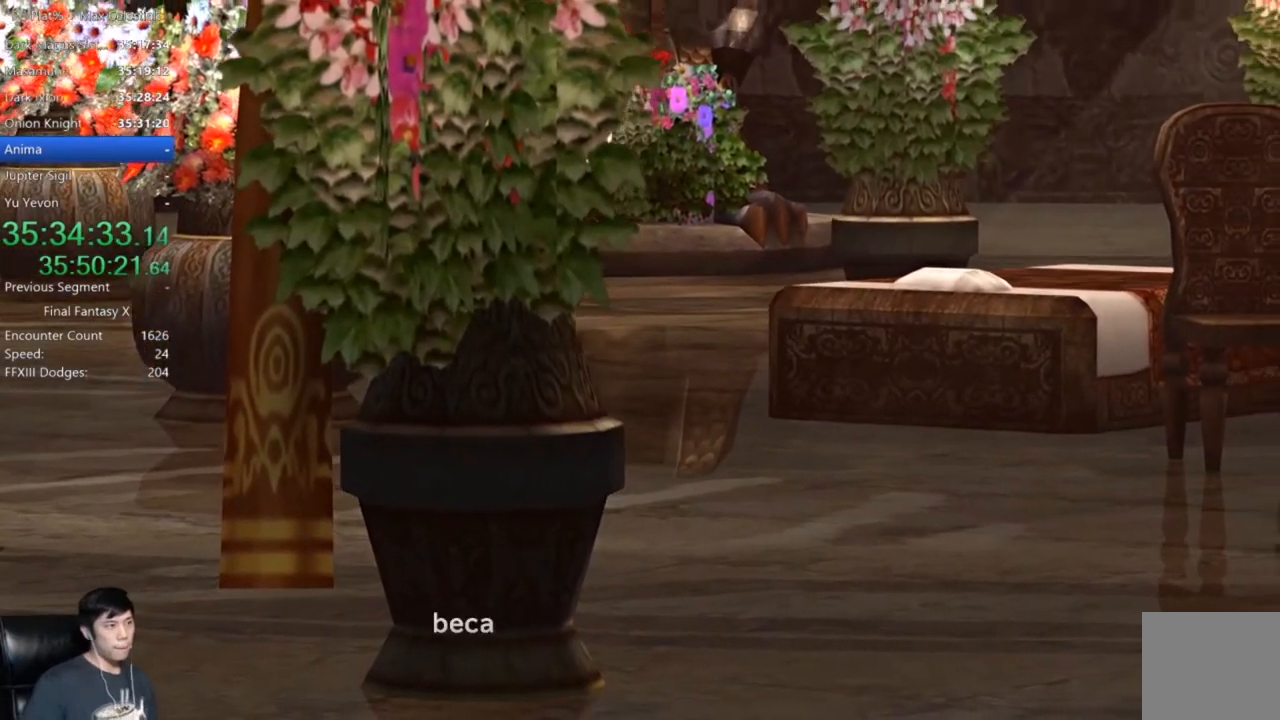
{"buttons": [], "left_stick": "center", "right_stick": "center", "events": [[233, "A", "down"], [367, "A", "up"]]}
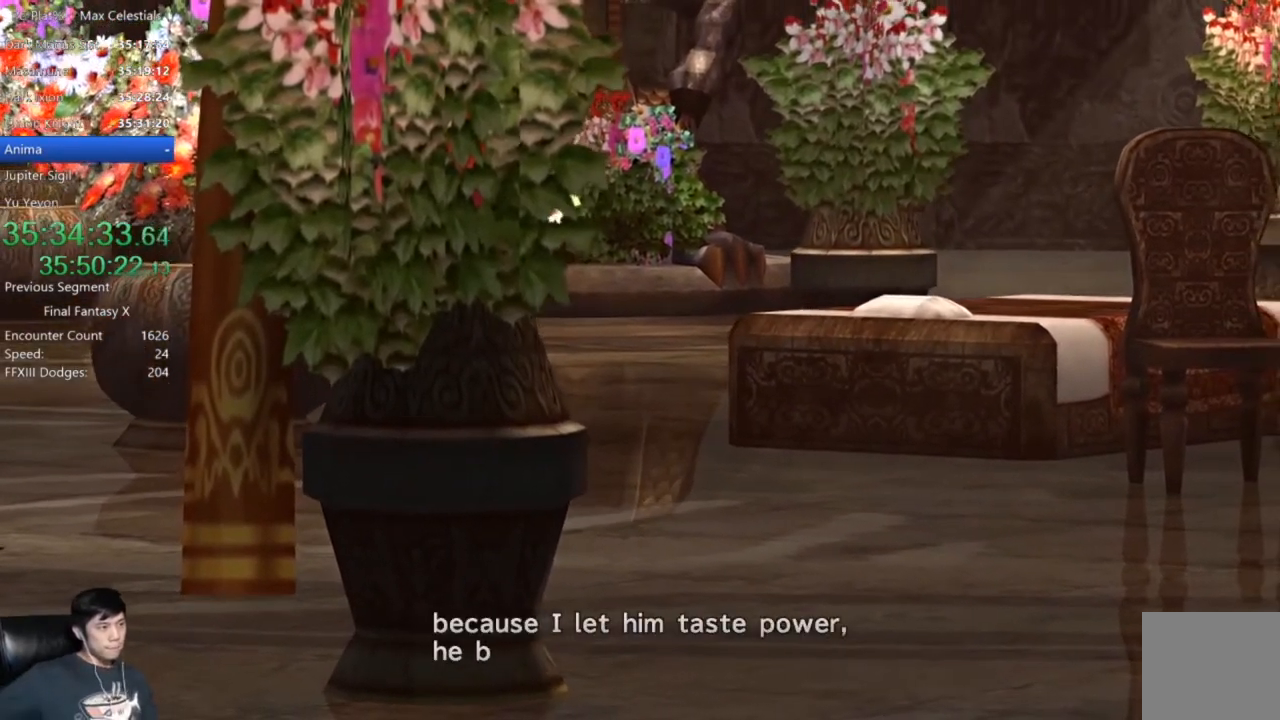
{"buttons": [], "left_stick": "center", "right_stick": "center", "events": [[34, "A", "down"], [167, "A", "up"], [334, "A", "down"], [434, "A", "up"]]}
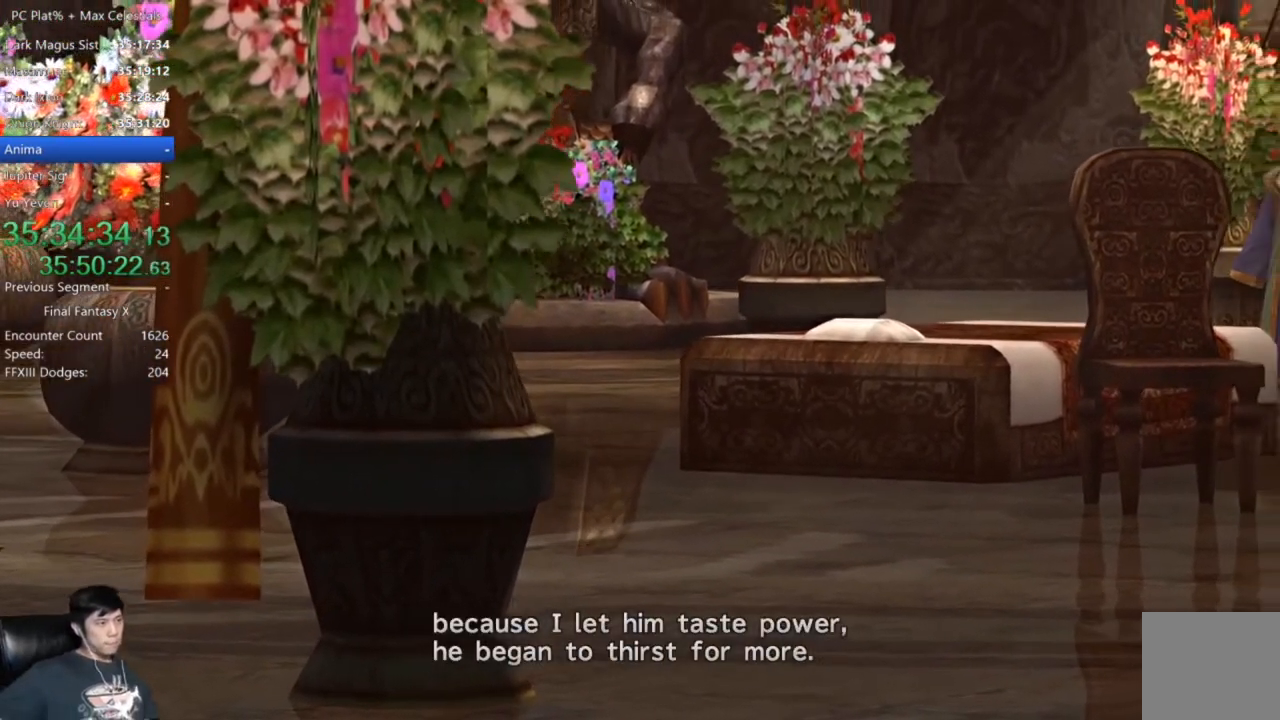
{"buttons": [], "left_stick": "center", "right_stick": "center", "events": [[67, "A", "down"], [167, "A", "up"], [267, "A", "down"], [367, "A", "up"]]}
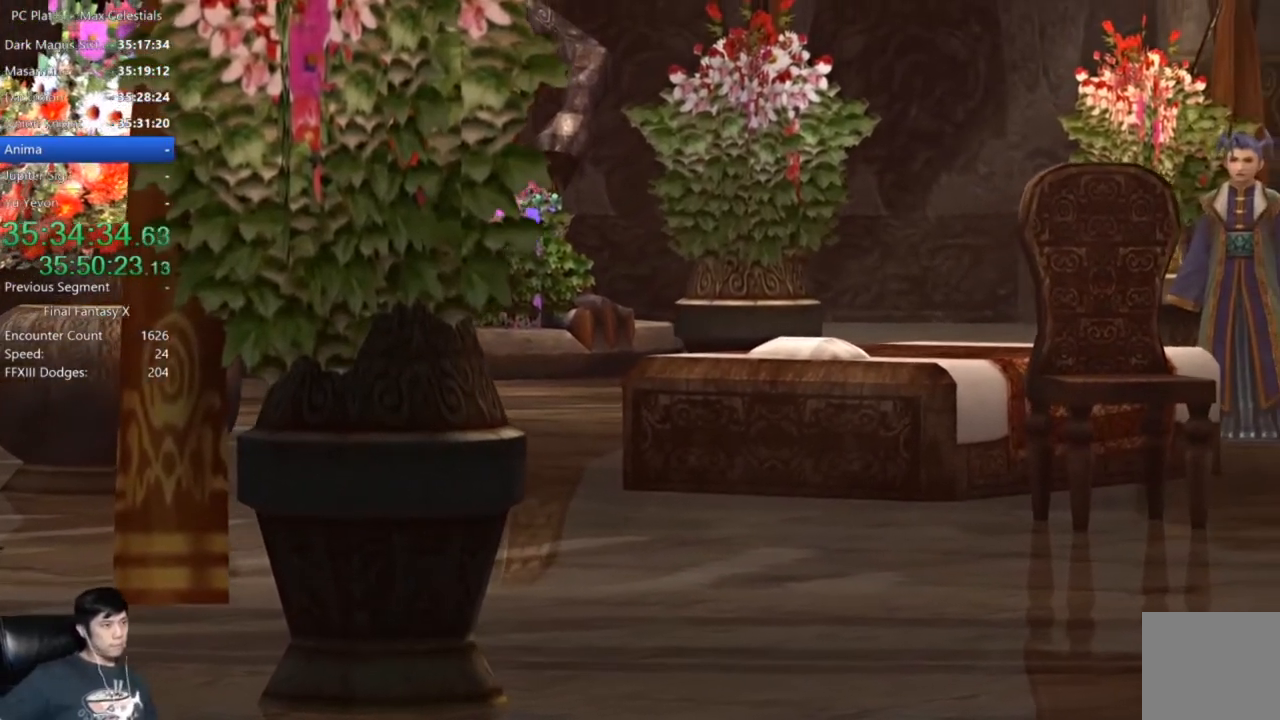
{"buttons": [], "left_stick": "center", "right_stick": "center", "events": [[100, "A", "down"], [167, "A", "up"], [401, "A", "down"], [501, "A", "up"]]}
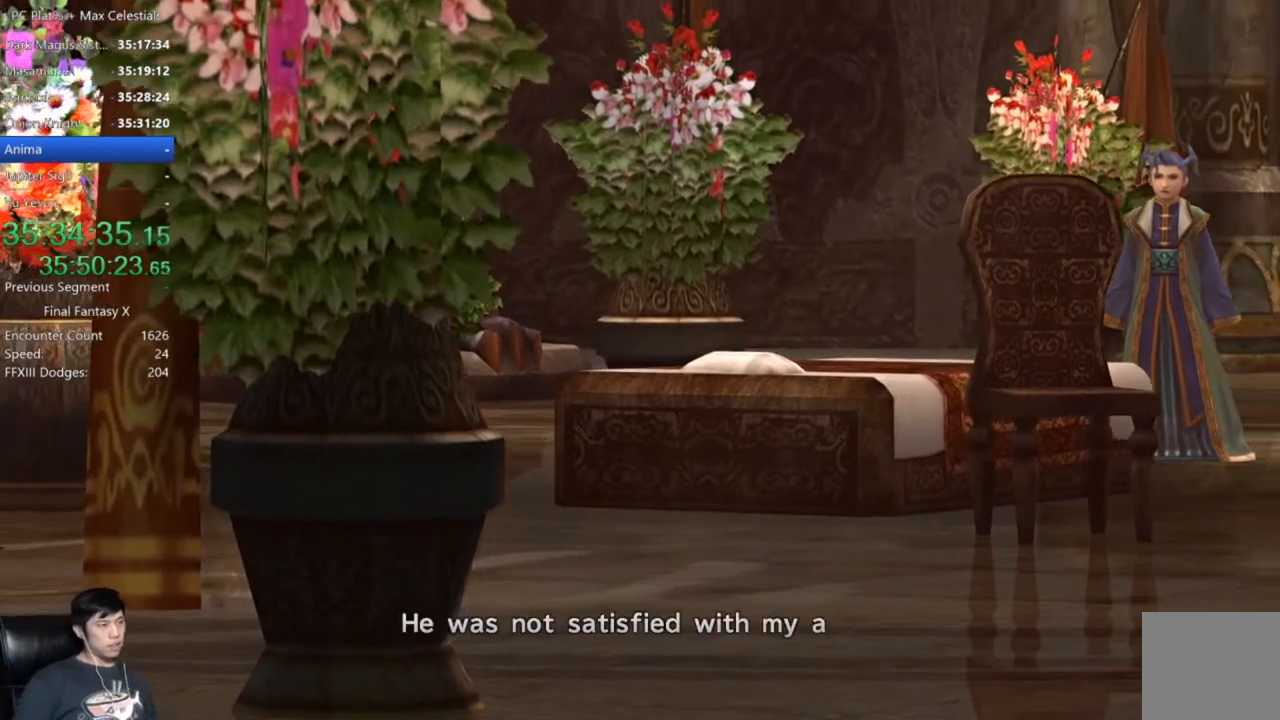
{"buttons": [], "left_stick": "center", "right_stick": "center", "events": [[133, "A", "down"], [200, "A", "up"], [334, "A", "down"], [434, "A", "up"]]}
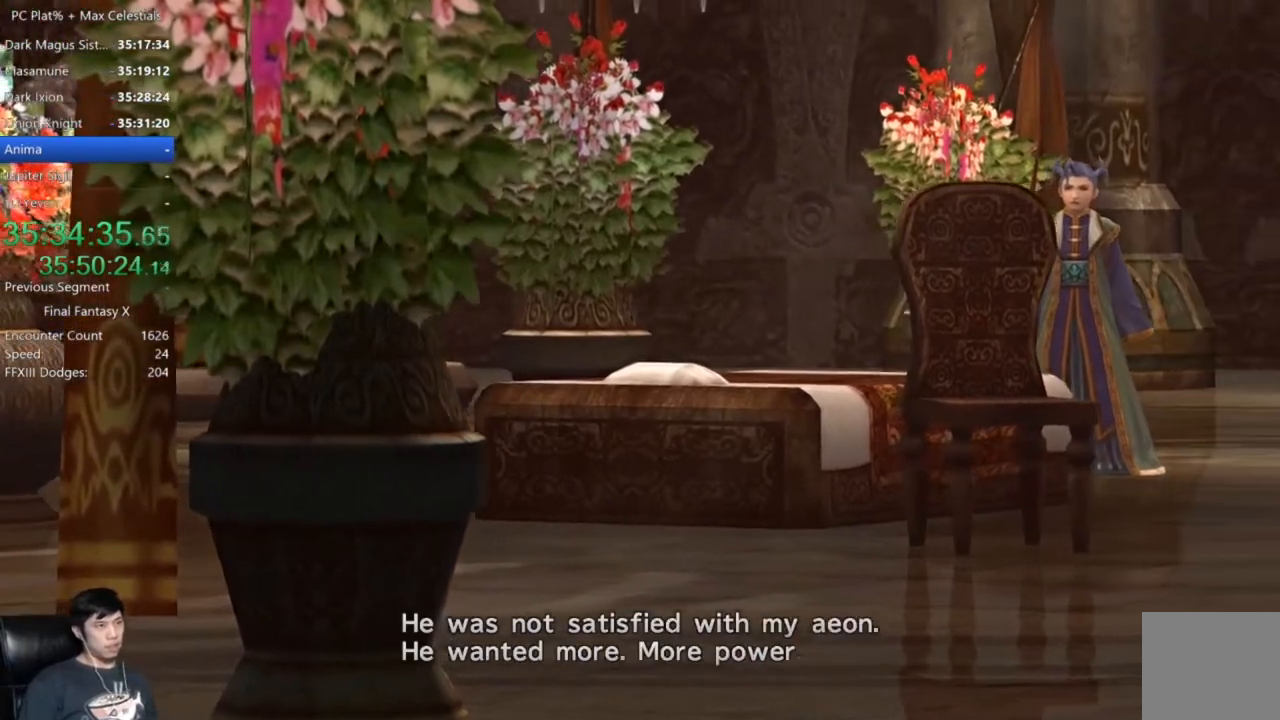
{"buttons": ["A"], "left_stick": "center", "right_stick": "center", "events": [[34, "A", "down"], [100, "A", "up"], [234, "A", "down"], [334, "A", "up"], [501, "A", "down"]]}
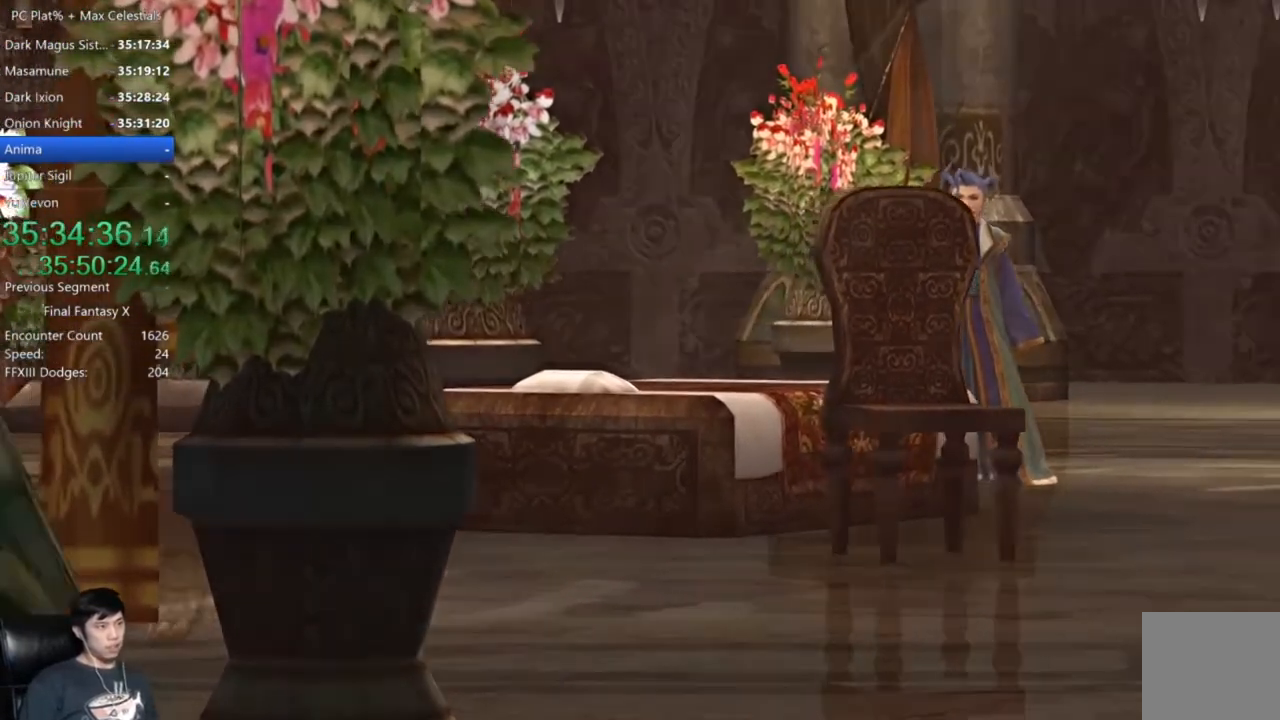
{"buttons": [], "left_stick": "center", "right_stick": "center", "events": [[67, "A", "up"], [400, "A", "down"], [467, "A", "up"]]}
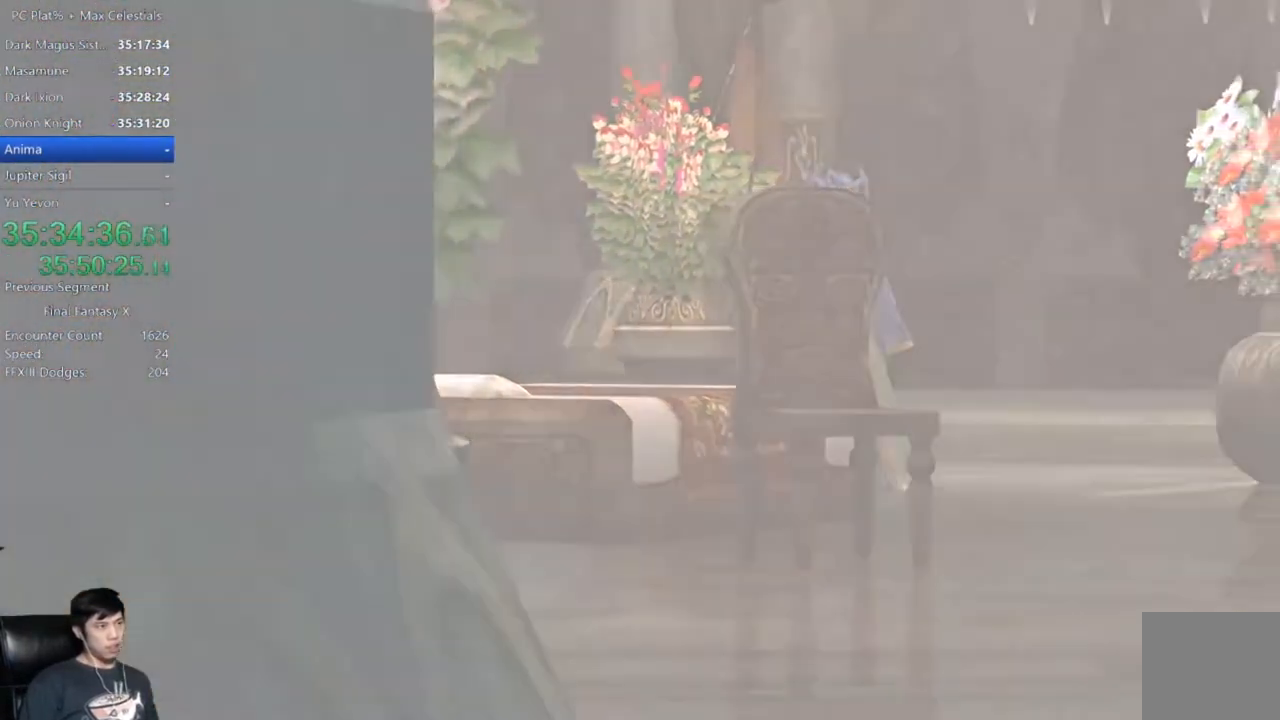
{"buttons": [], "left_stick": "center", "right_stick": "center", "events": []}
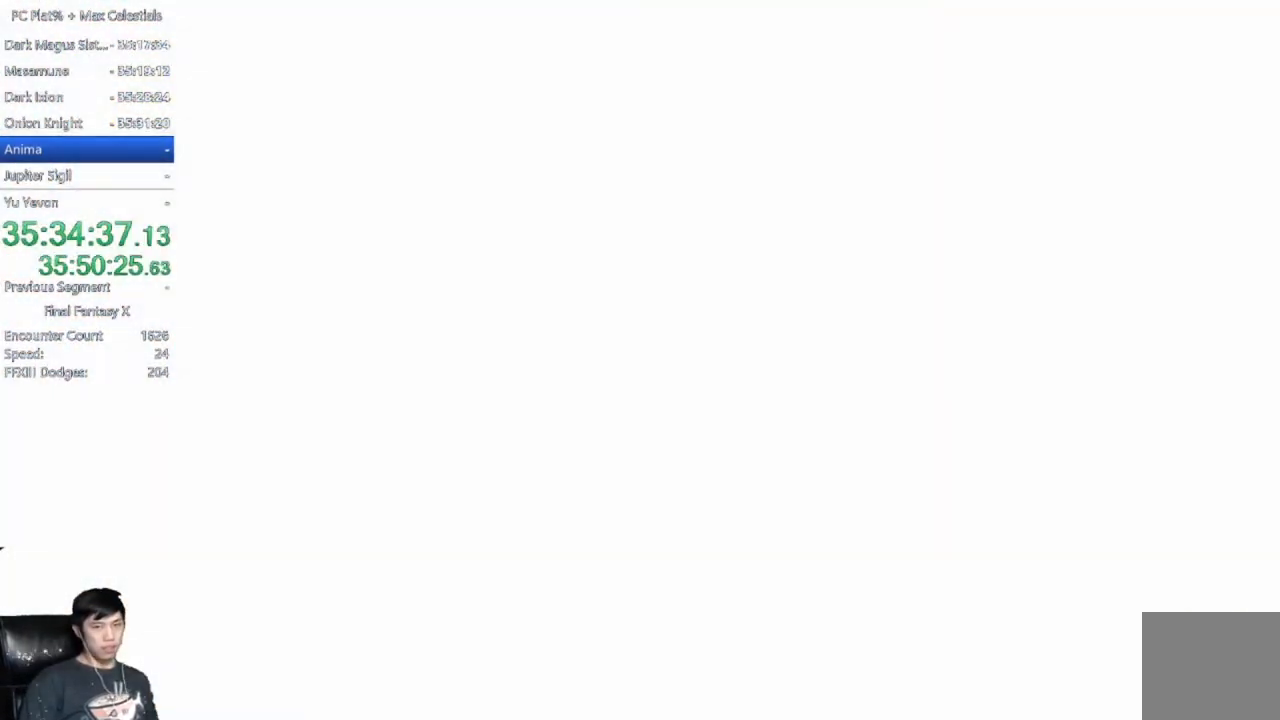
{"buttons": [], "left_stick": "center", "right_stick": "center", "events": []}
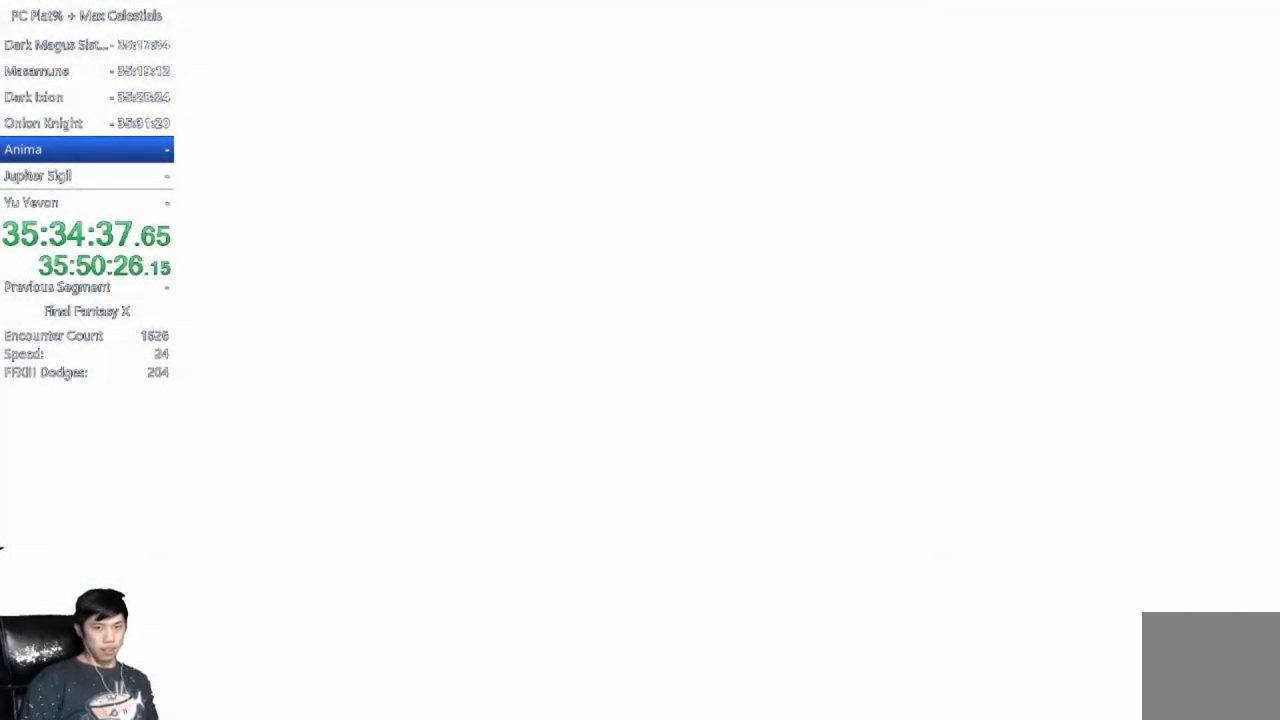
{"buttons": [], "left_stick": "center", "right_stick": "center", "events": []}
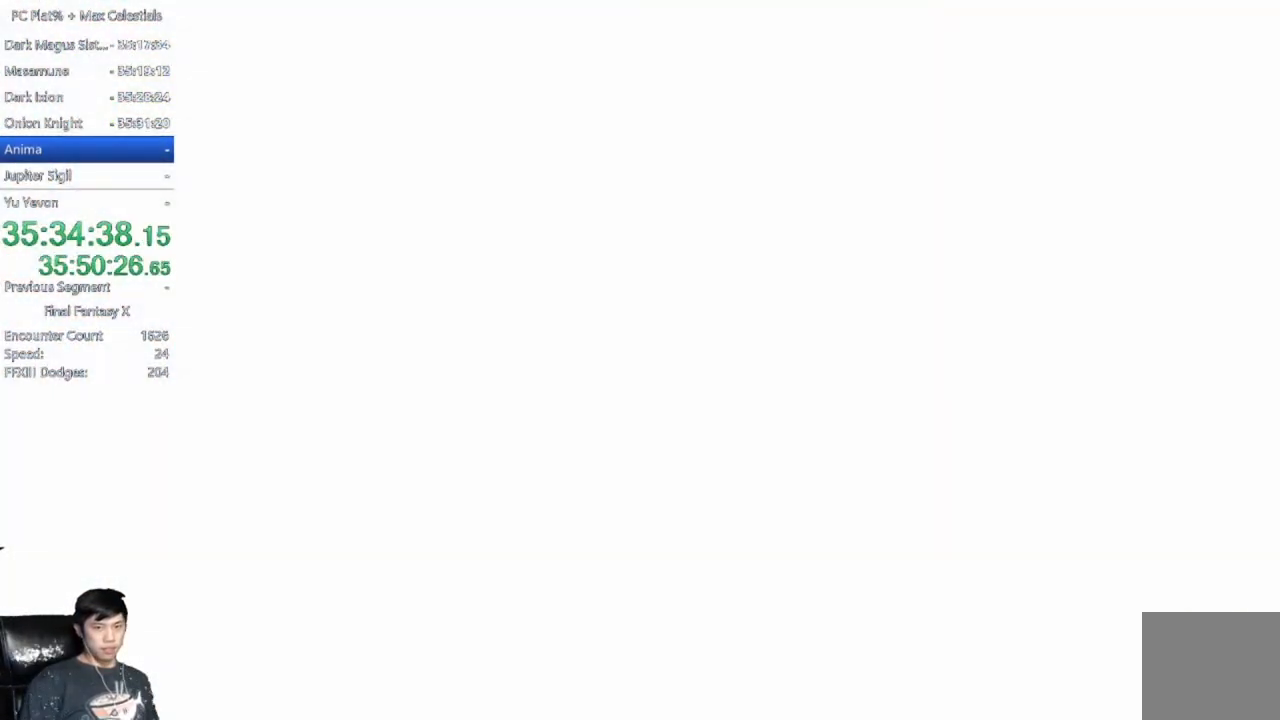
{"buttons": [], "left_stick": "center", "right_stick": "center", "events": []}
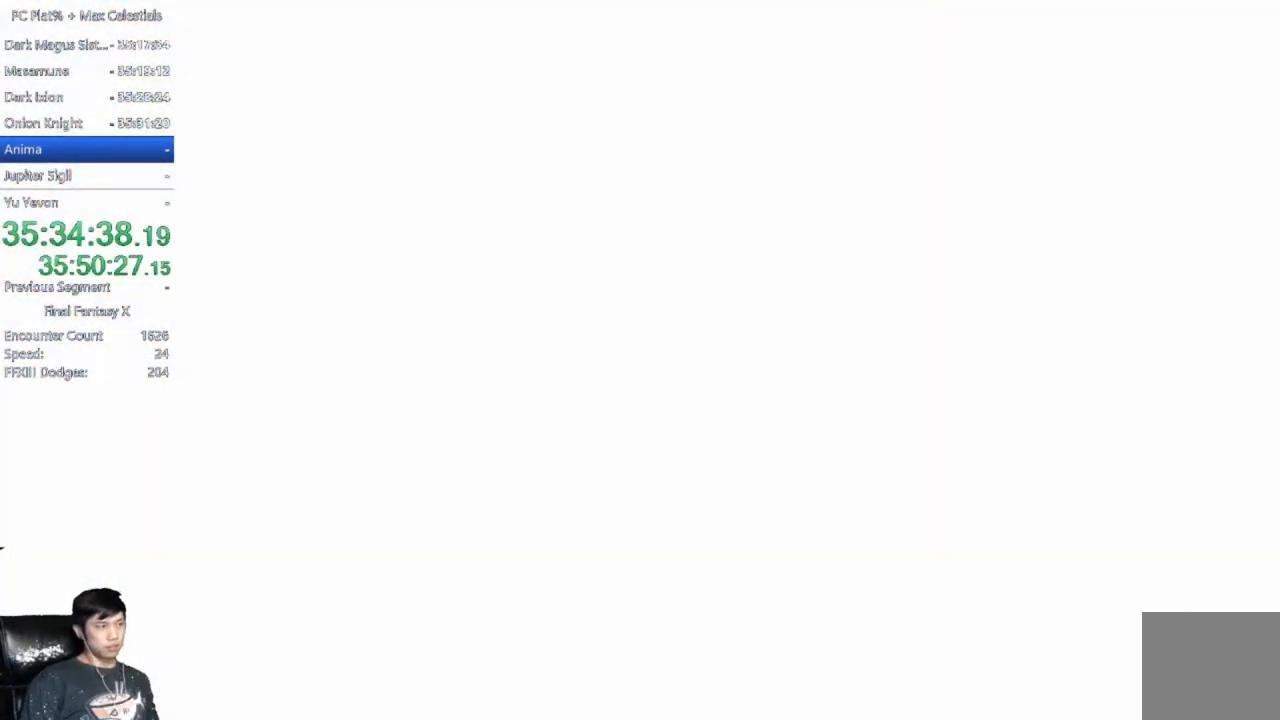
{"buttons": [], "left_stick": "center", "right_stick": "center", "events": []}
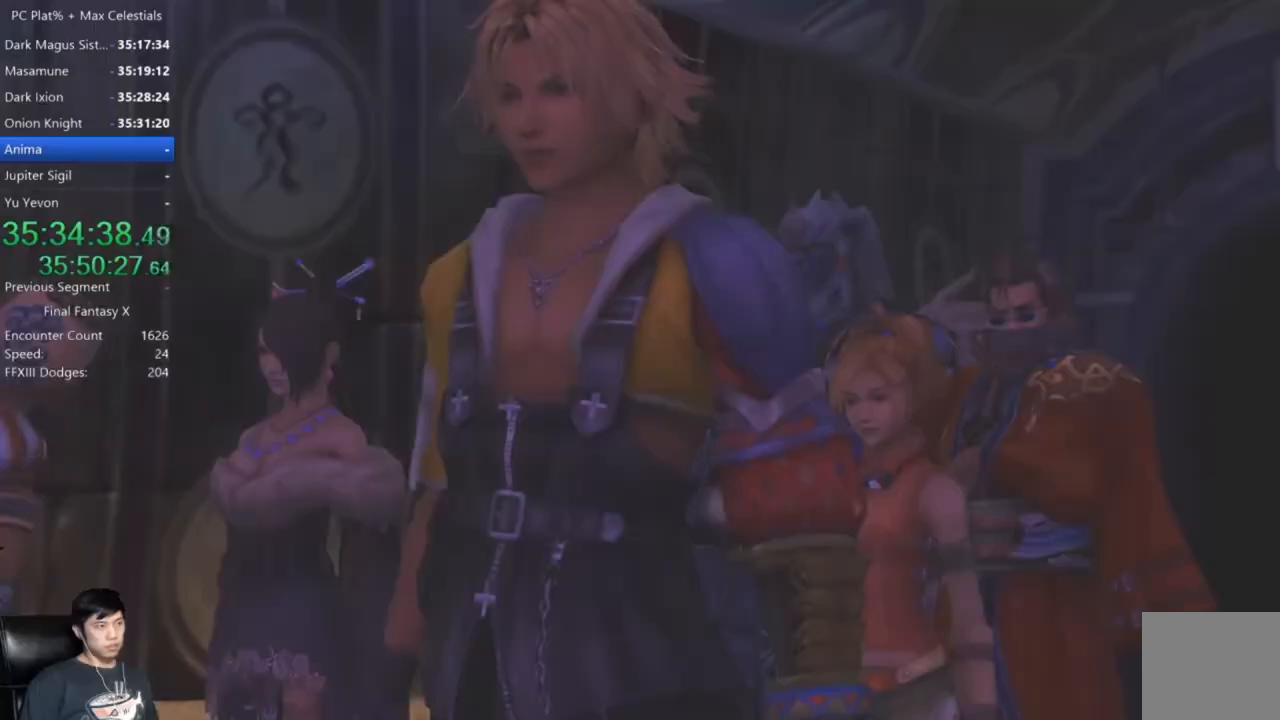
{"buttons": [], "left_stick": "center", "right_stick": "center", "events": []}
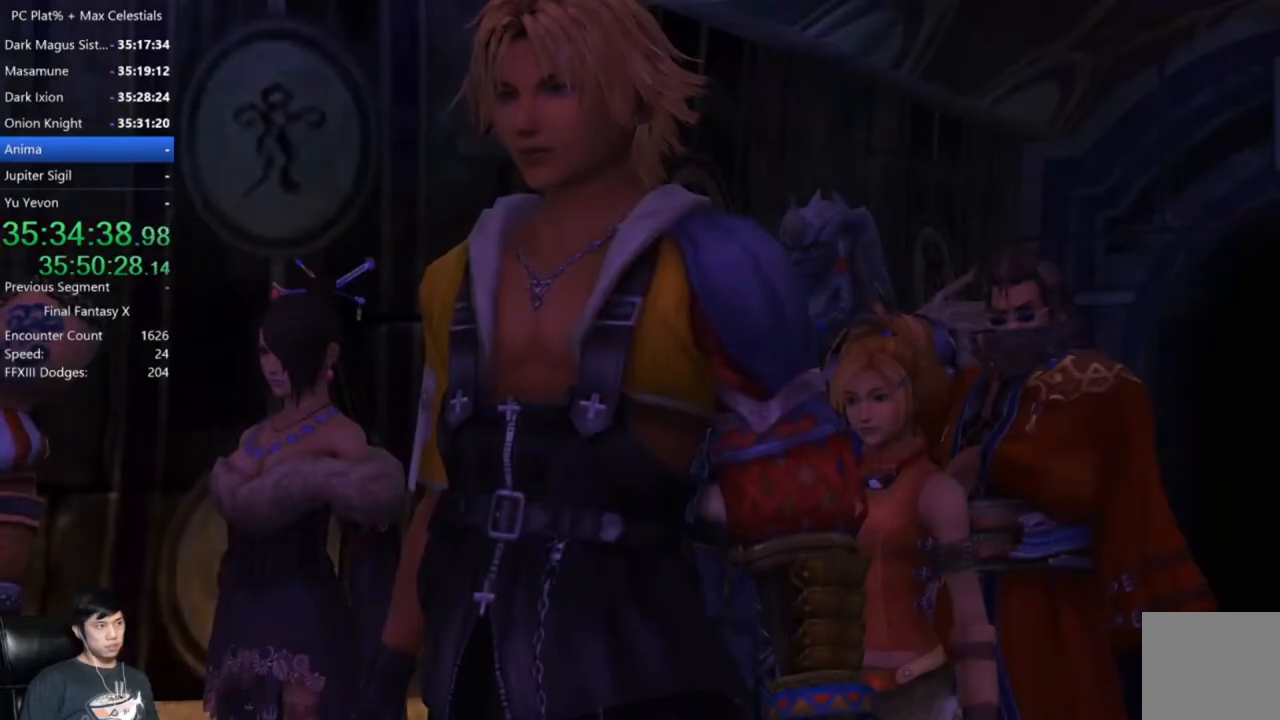
{"buttons": [], "left_stick": "center", "right_stick": "center", "events": []}
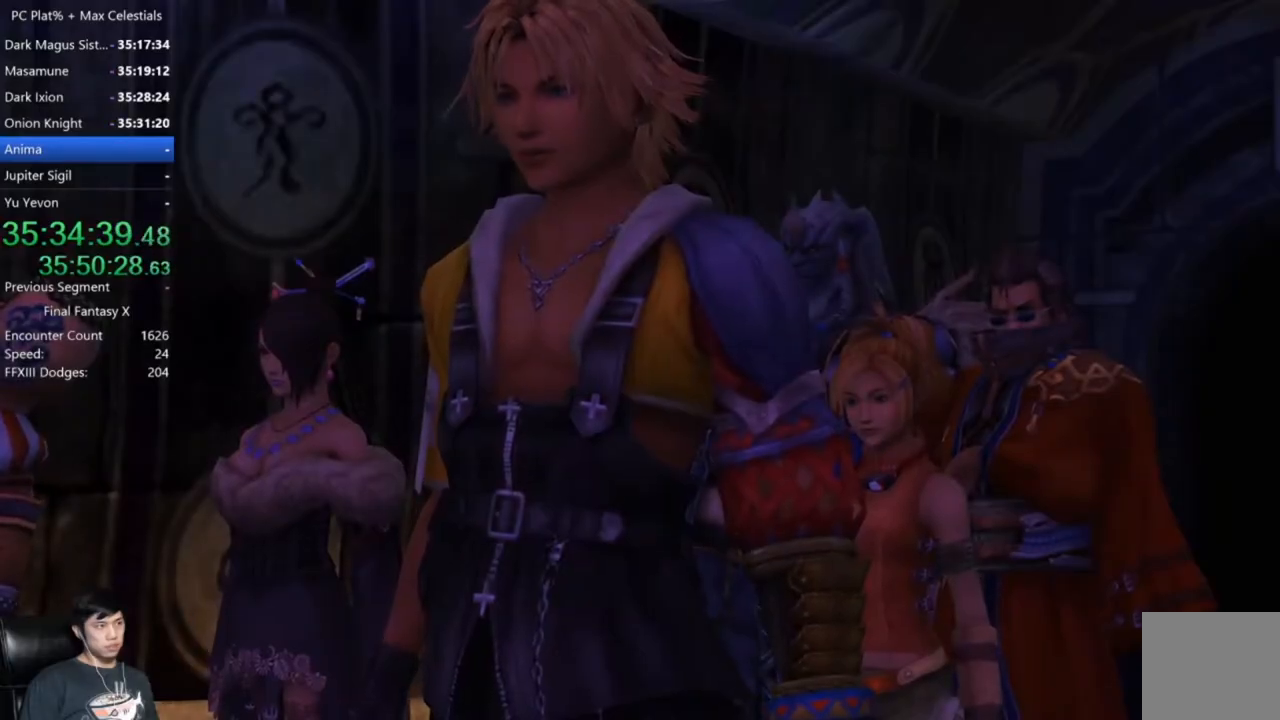
{"buttons": [], "left_stick": "center", "right_stick": "center", "events": []}
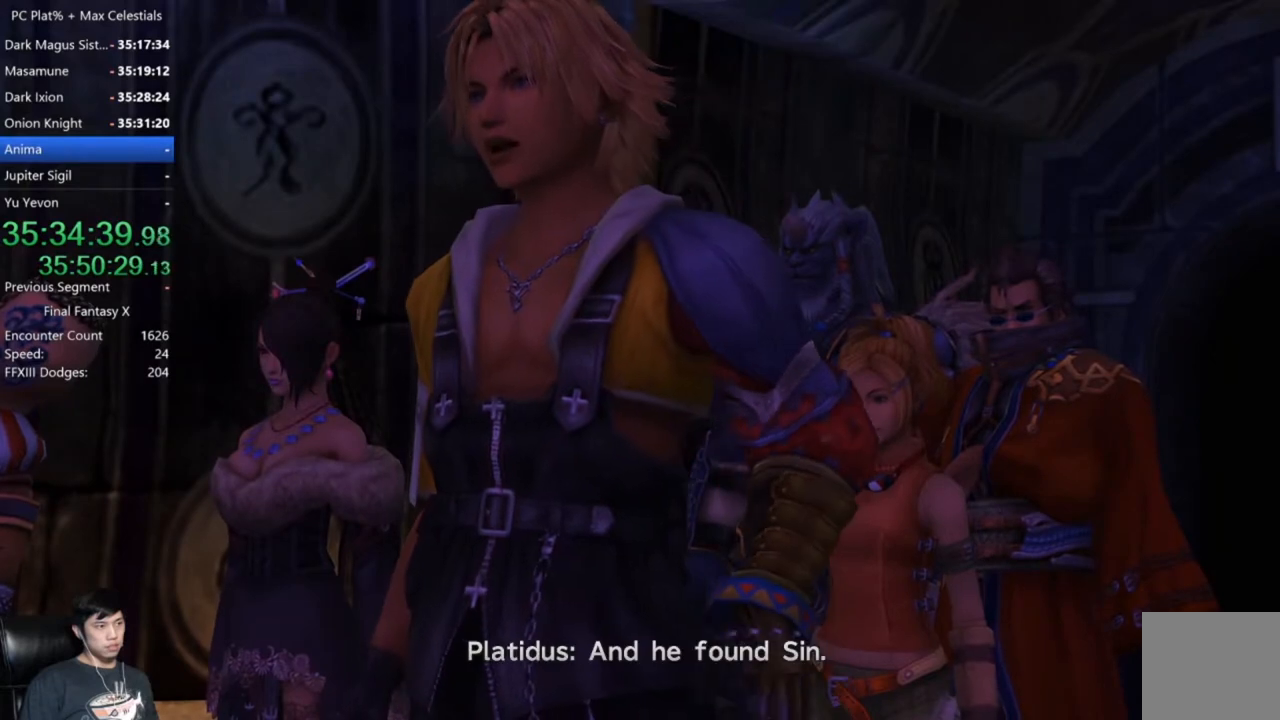
{"buttons": [], "left_stick": "center", "right_stick": "center", "events": [[67, "A", "down"], [134, "A", "up"], [267, "A", "down"], [367, "A", "up"]]}
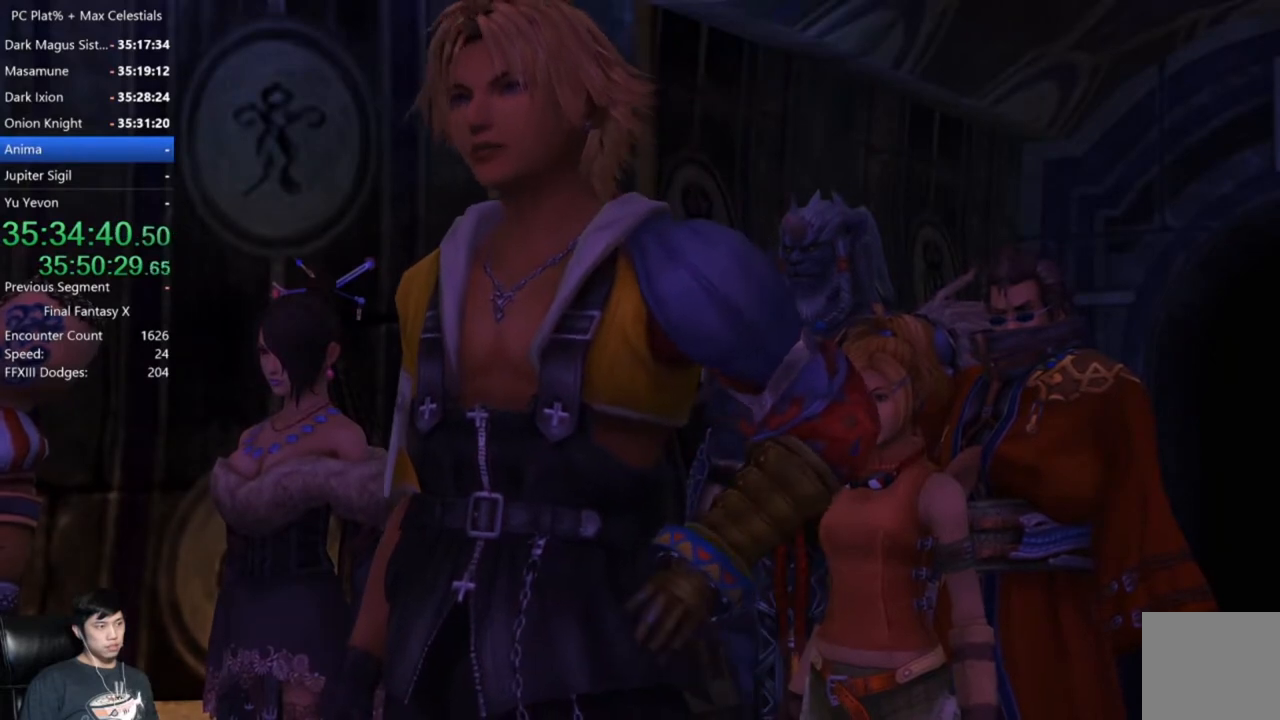
{"buttons": [], "left_stick": "center", "right_stick": "center", "events": []}
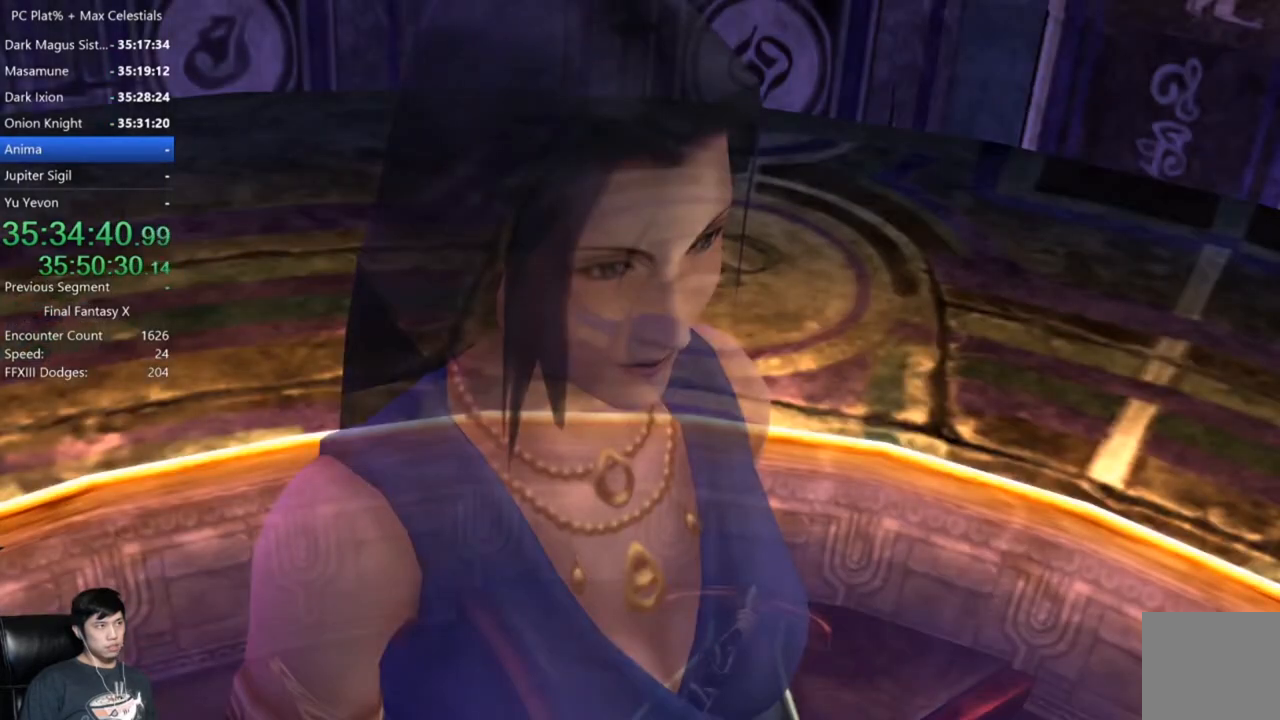
{"buttons": [], "left_stick": "center", "right_stick": "center", "events": [[334, "A", "down"], [434, "A", "up"]]}
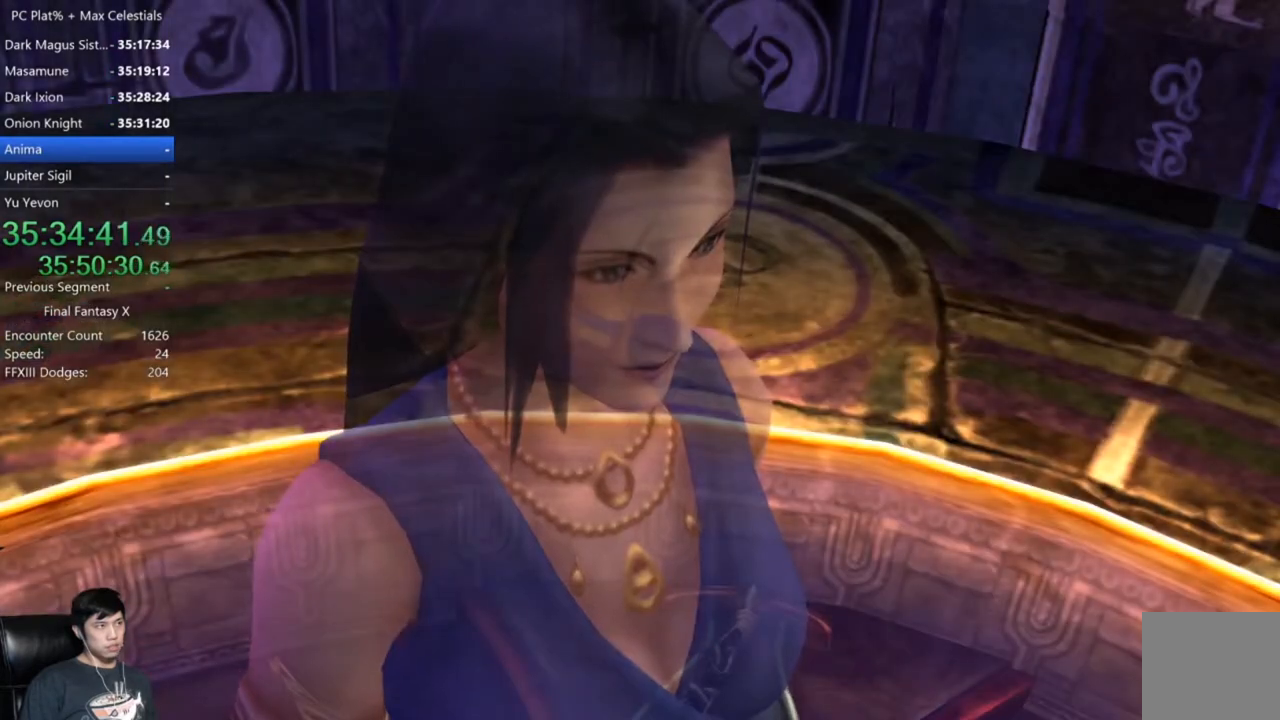
{"buttons": ["A"], "left_stick": "center", "right_stick": "center", "events": [[167, "A", "down"], [233, "A", "up"], [434, "A", "down"]]}
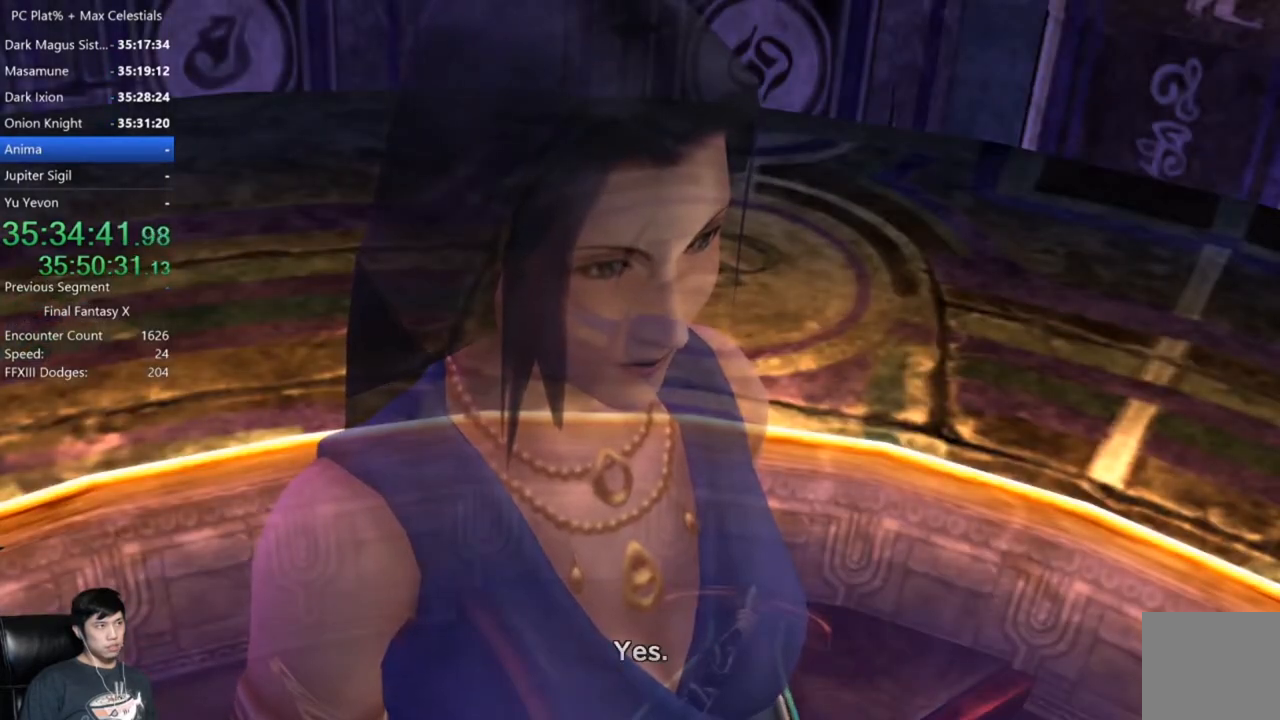
{"buttons": ["A"], "left_stick": "center", "right_stick": "center", "events": [[34, "A", "up"], [201, "A", "down"], [301, "A", "up"], [434, "A", "down"]]}
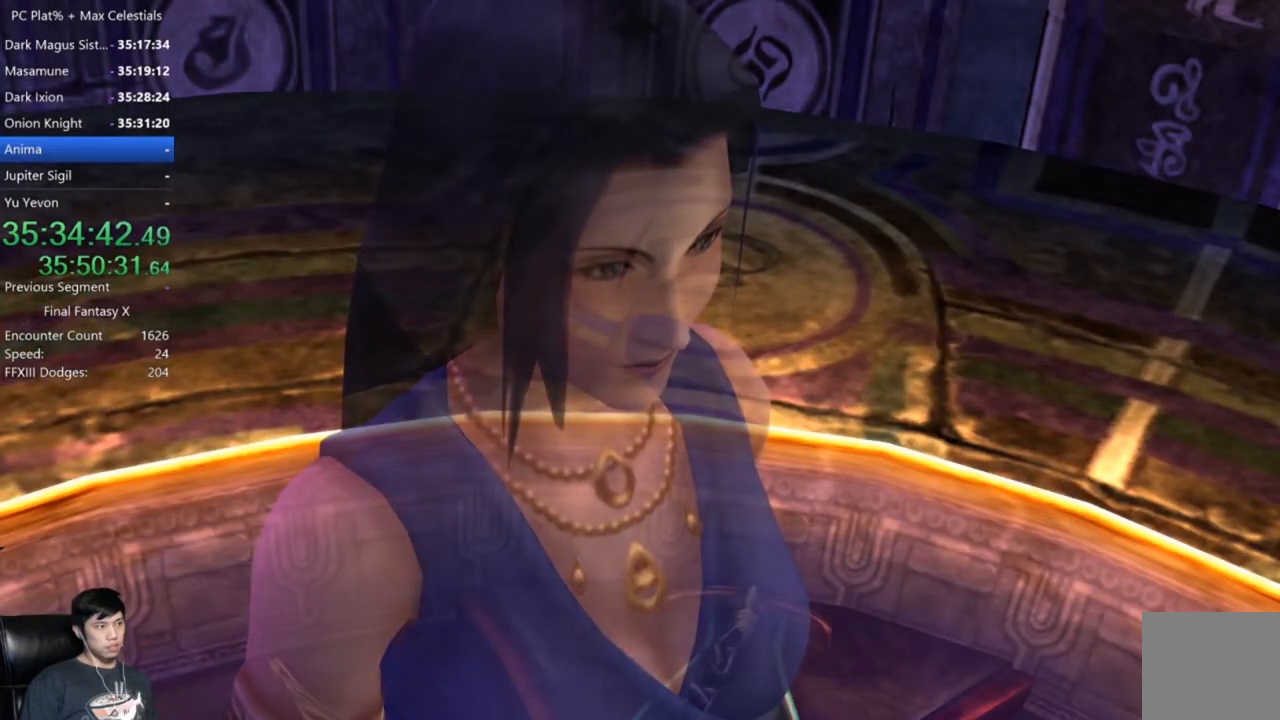
{"buttons": [], "left_stick": "center", "right_stick": "center", "events": [[33, "A", "up"]]}
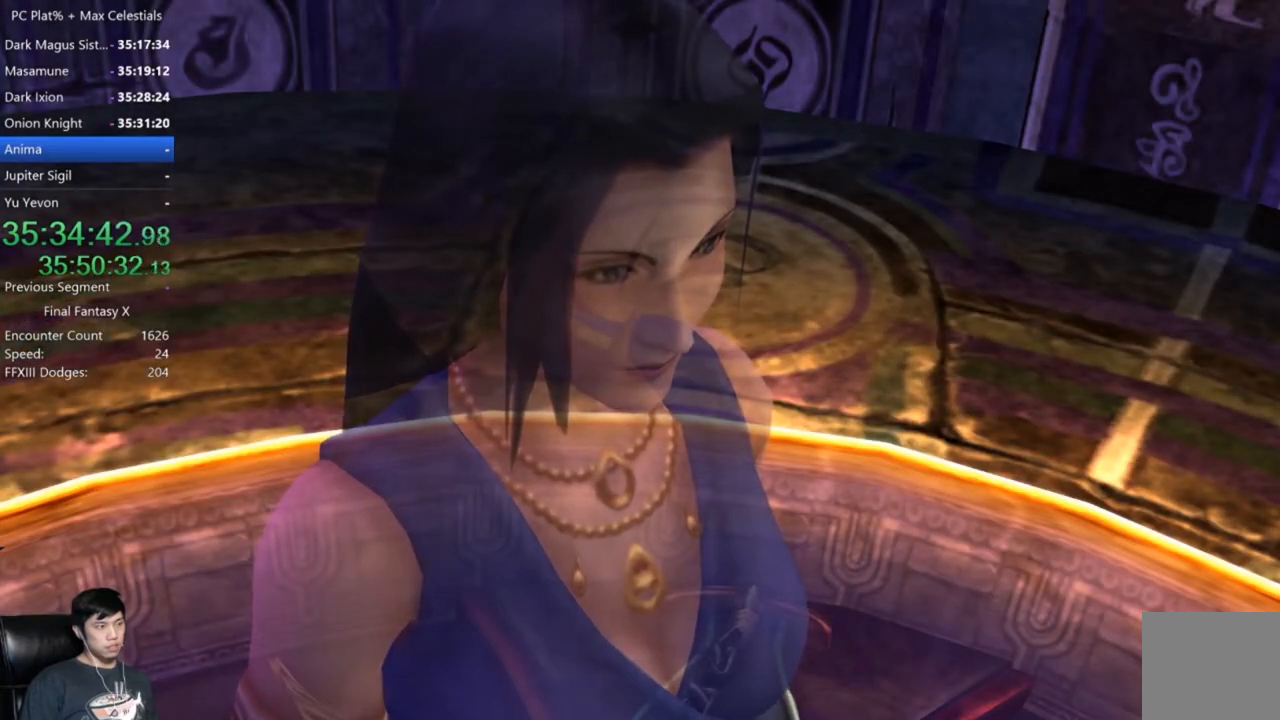
{"buttons": [], "left_stick": "center", "right_stick": "center", "events": []}
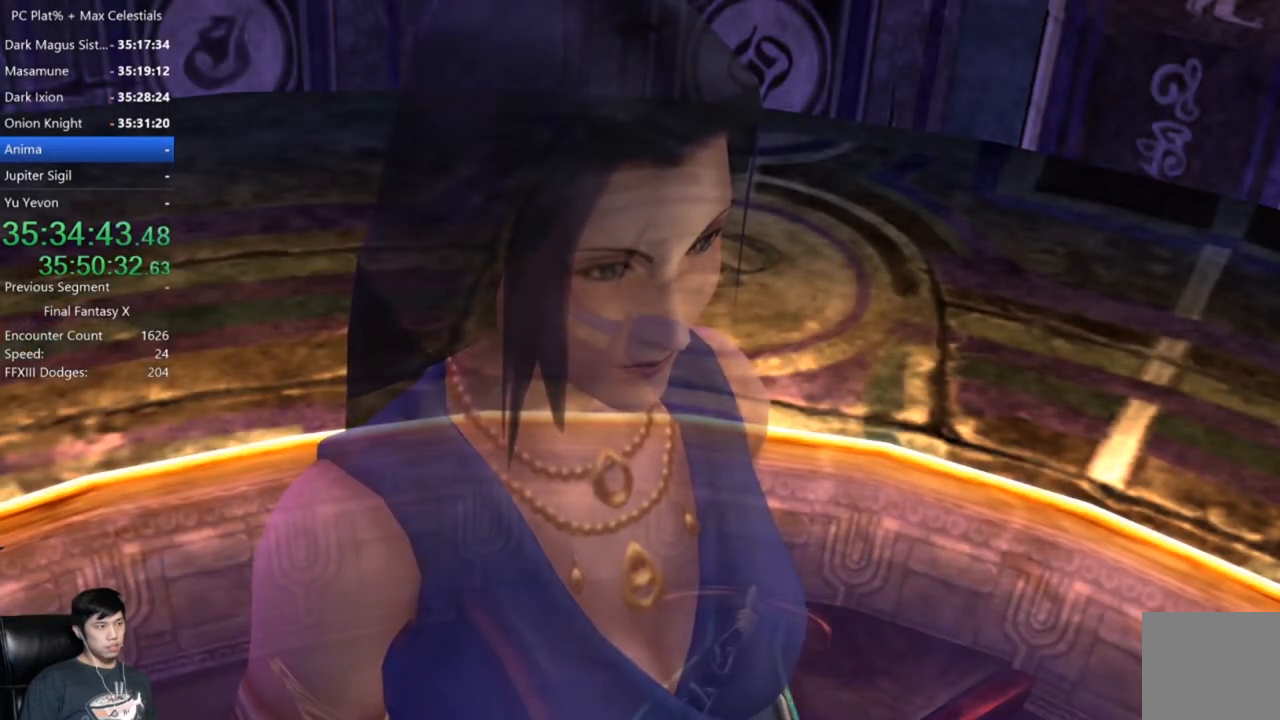
{"buttons": [], "left_stick": "center", "right_stick": "center", "events": []}
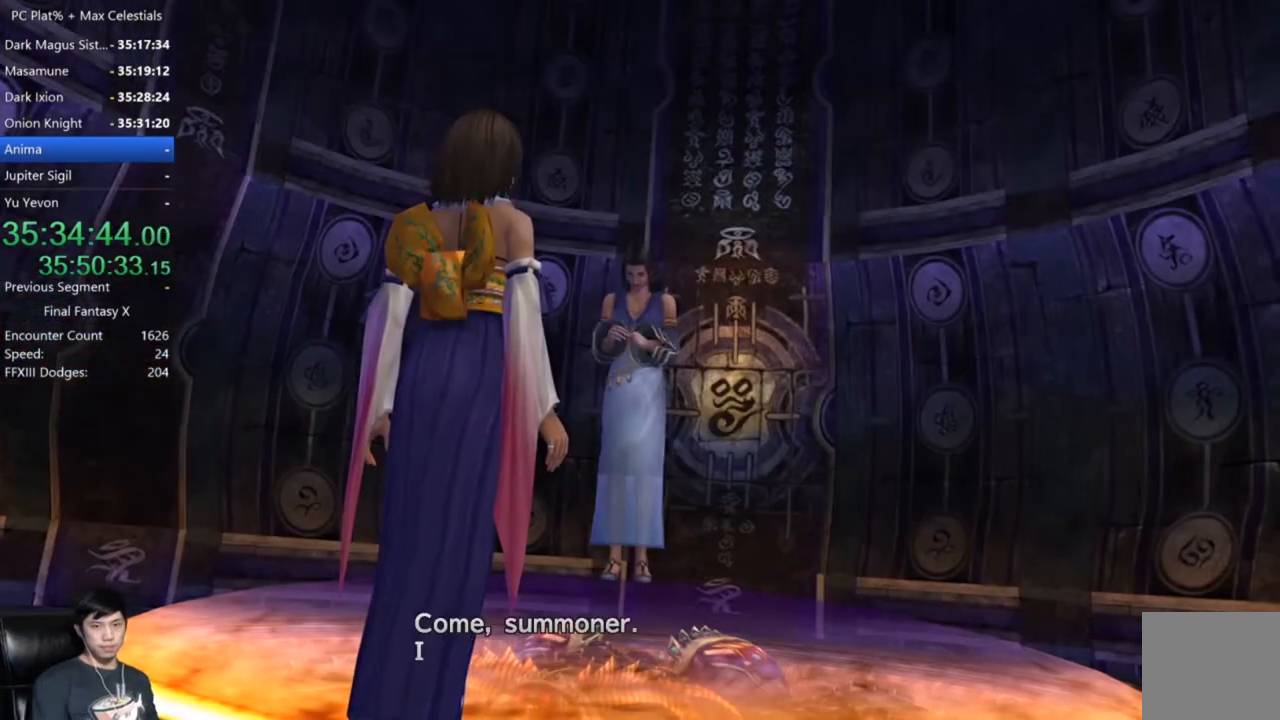
{"buttons": [], "left_stick": "center", "right_stick": "center", "events": [[100, "A", "down"], [201, "A", "up"], [301, "A", "down"], [401, "A", "up"]]}
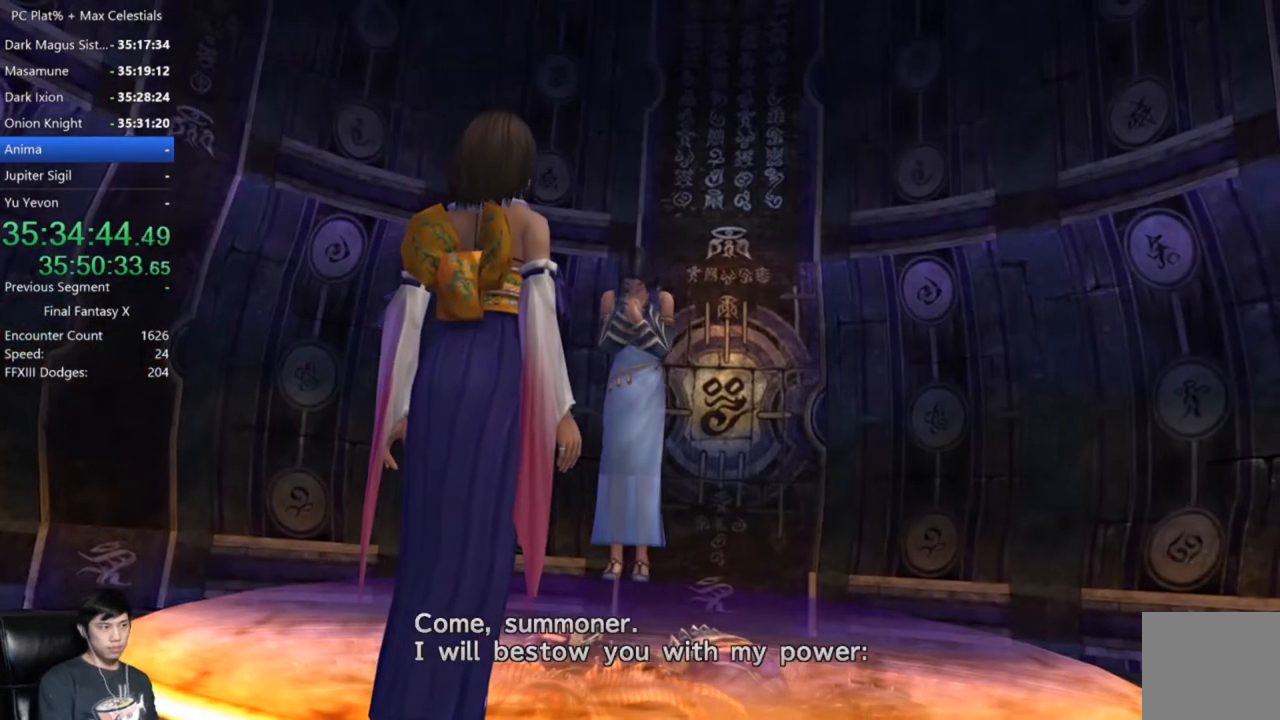
{"buttons": [], "left_stick": "center", "right_stick": "center", "events": [[33, "A", "down"], [100, "A", "up"], [233, "A", "down"], [334, "A", "up"]]}